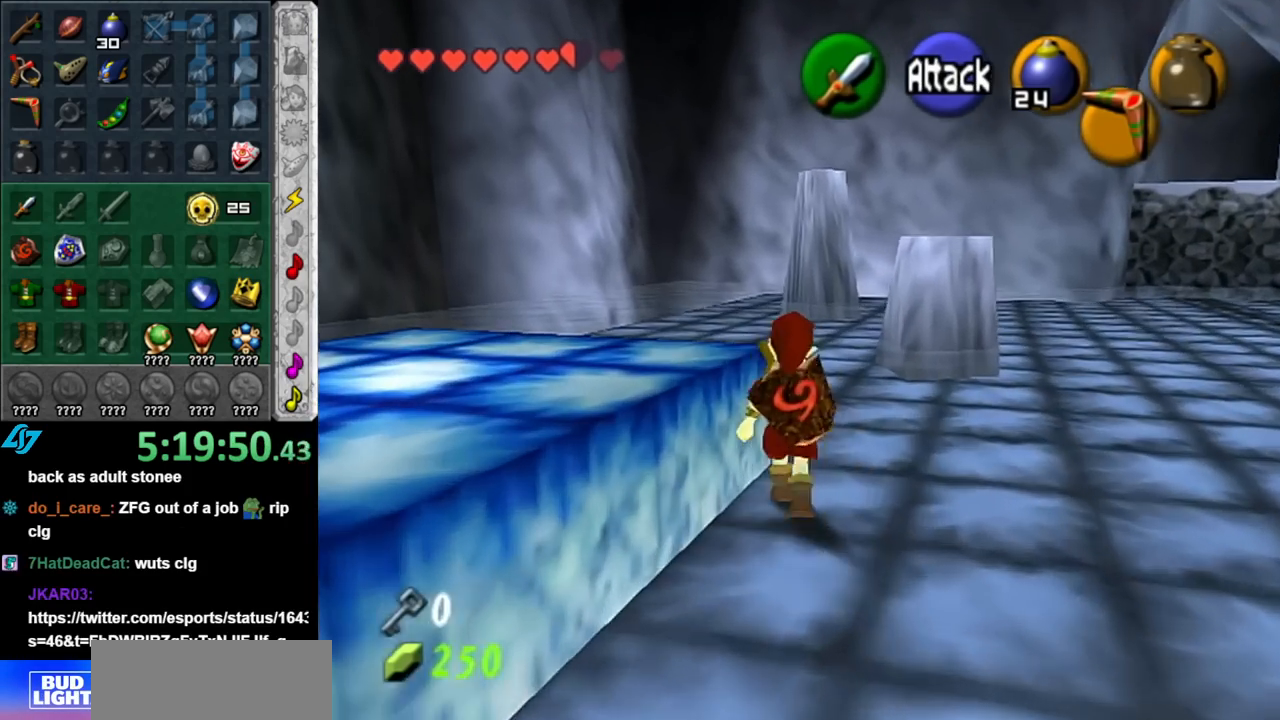
Gameplay with a controller (Nintendo layout); each line is a JSON object with the inputs held at the frame after it. "events" lists button and stick changes between this image and that frame as [ms after this image, input, new state], when the widget could be followed in between. Not read: L3 R3.
{"buttons": [], "left_stick": "up-left", "right_stick": "center", "events": []}
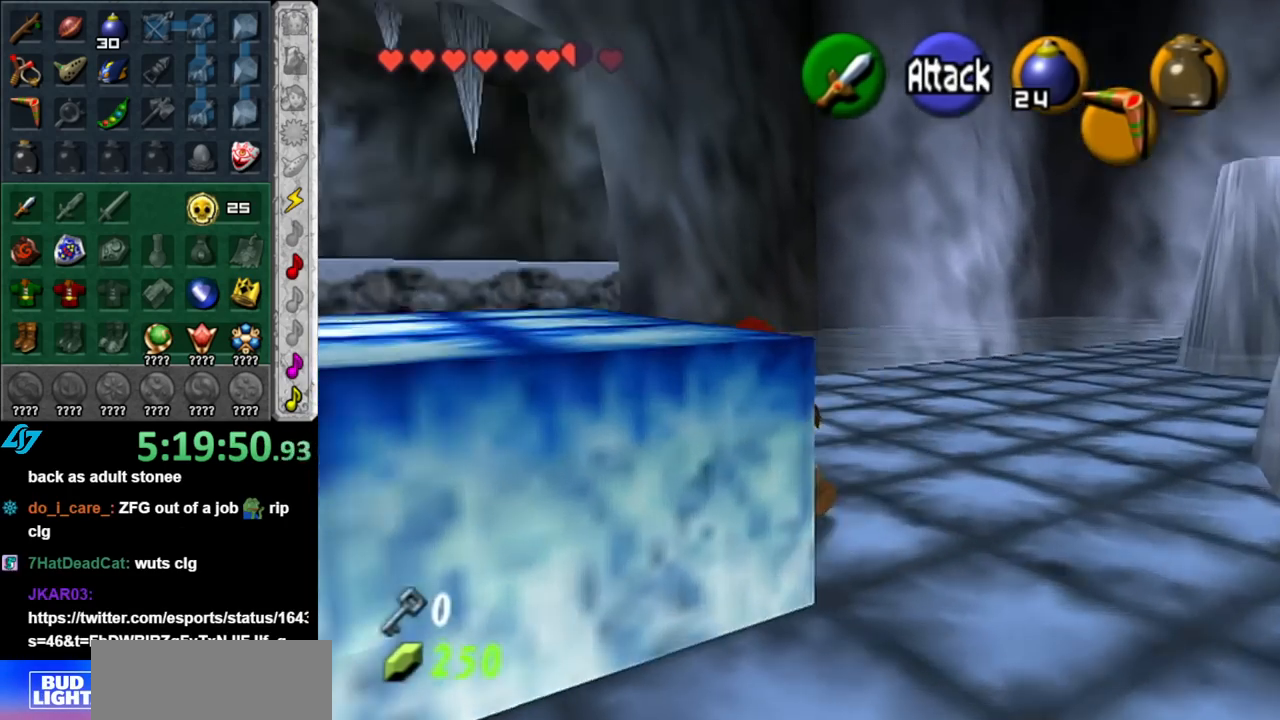
{"buttons": [], "left_stick": "down-left", "right_stick": "center", "events": [[433, "left_stick", "down-left"]]}
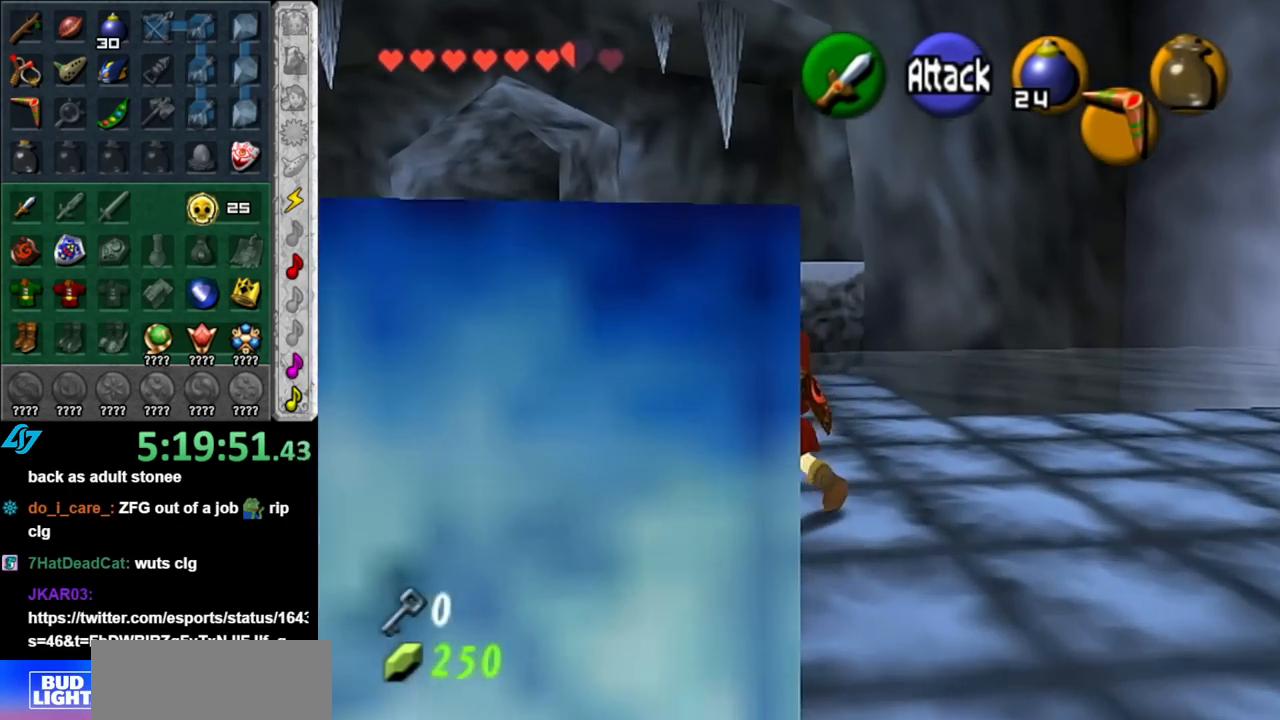
{"buttons": [], "left_stick": "center", "right_stick": "center", "events": [[117, "left_stick", "down"], [350, "left_stick", "center"]]}
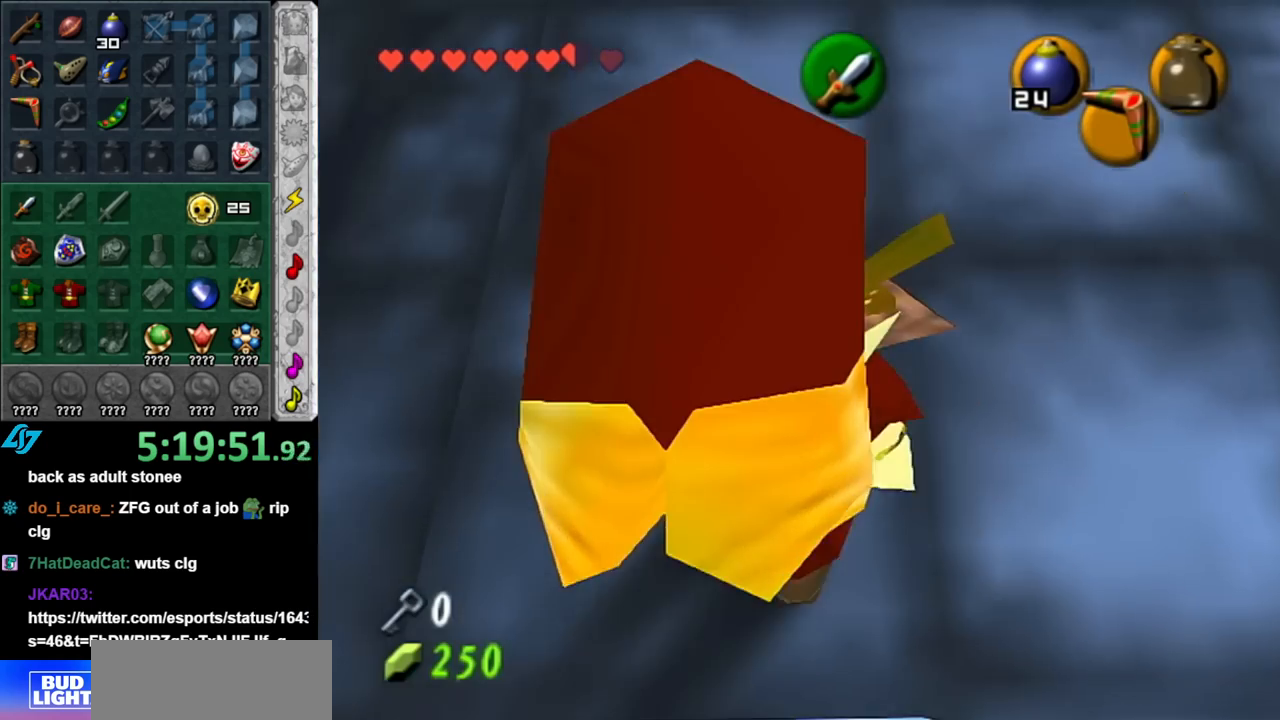
{"buttons": [], "left_stick": "center", "right_stick": "center", "events": [[283, "L1", "down"], [500, "L1", "up"]]}
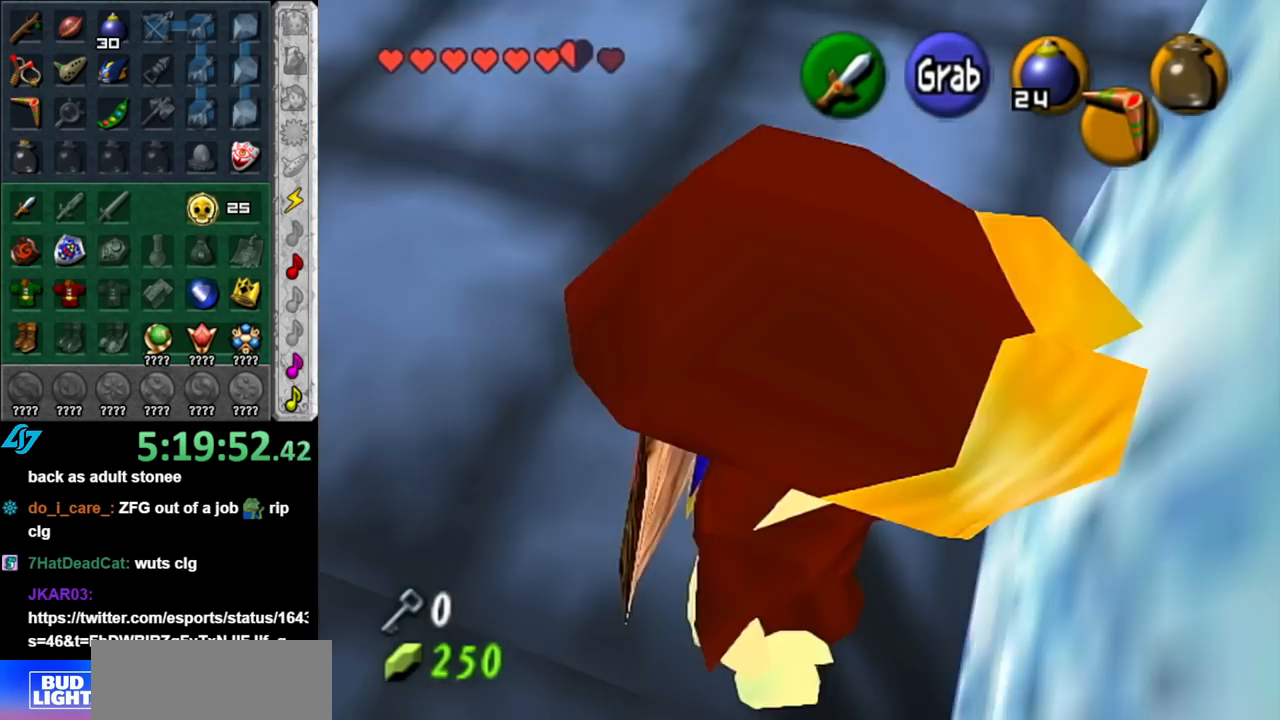
{"buttons": ["A"], "left_stick": "center", "right_stick": "center", "events": [[117, "A", "down"]]}
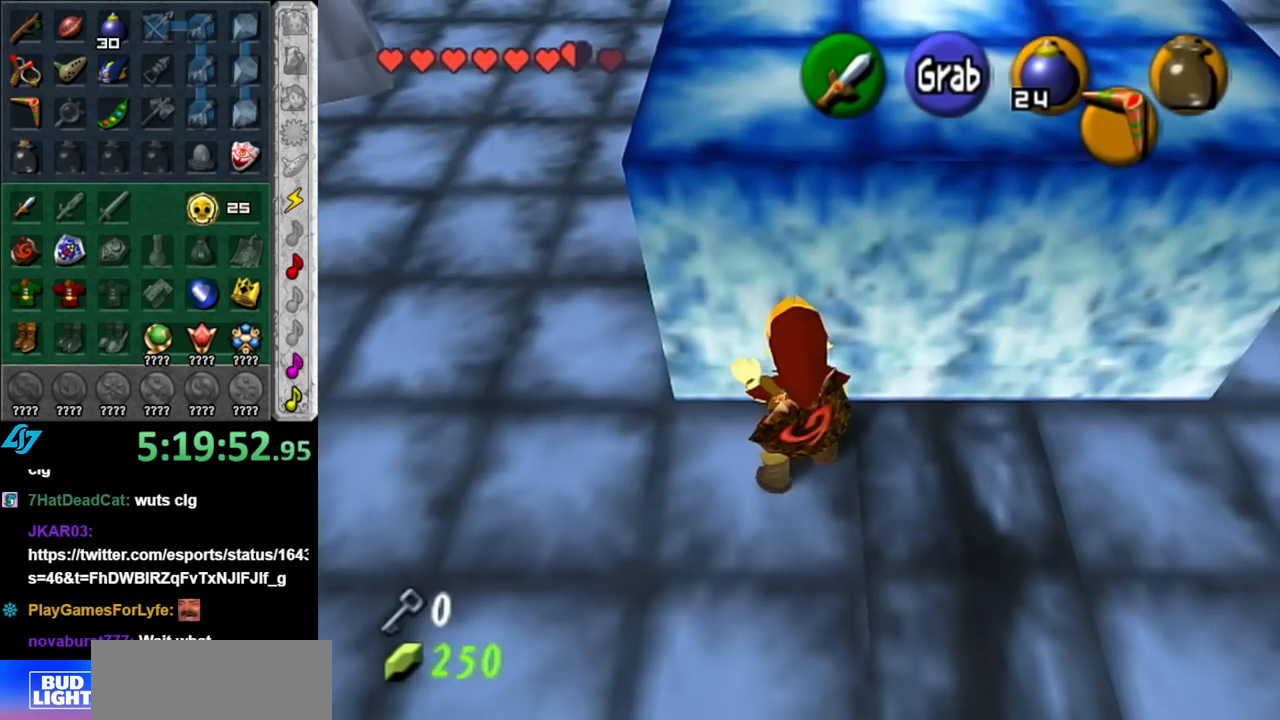
{"buttons": ["A"], "left_stick": "center", "right_stick": "center", "events": []}
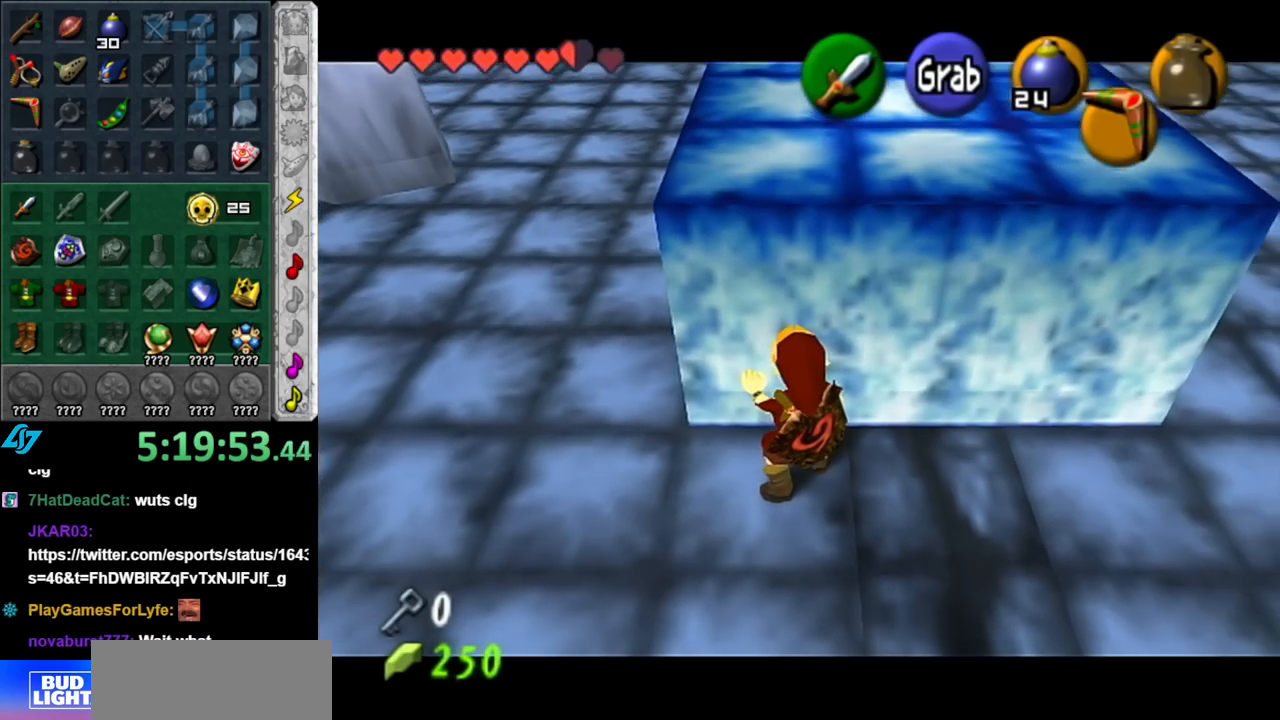
{"buttons": [], "left_stick": "center", "right_stick": "center", "events": [[67, "A", "up"]]}
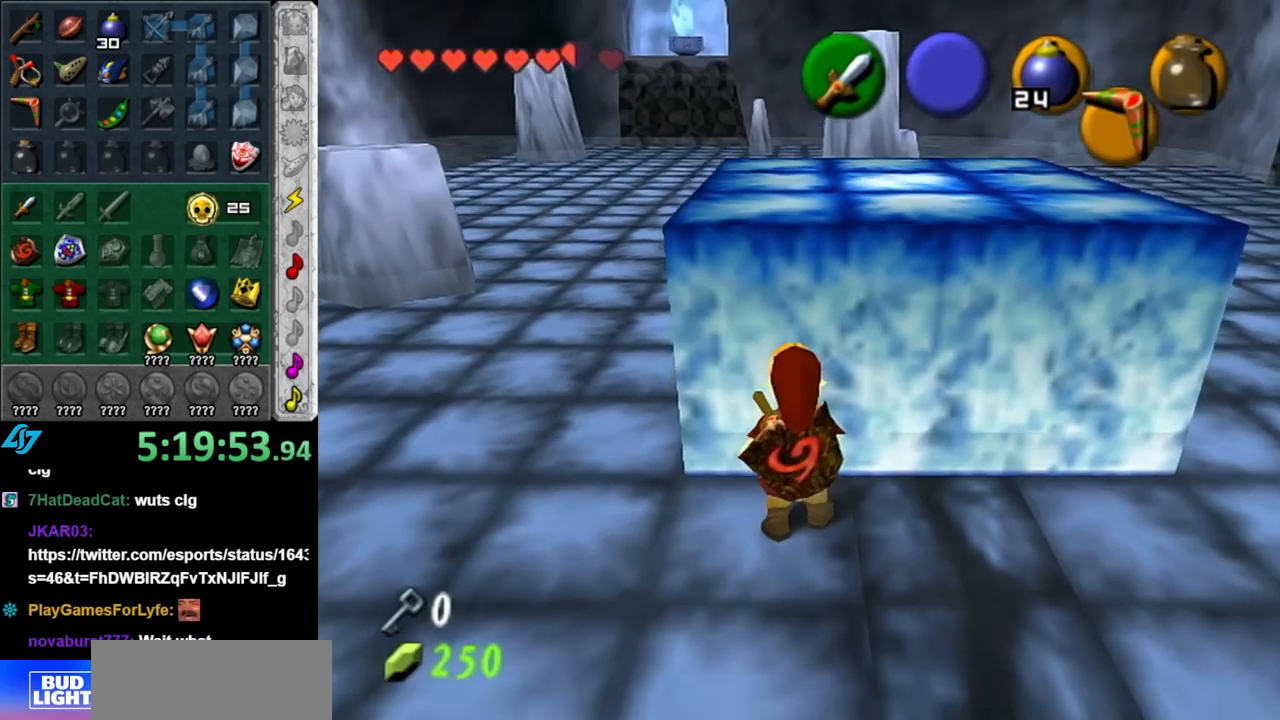
{"buttons": ["A"], "left_stick": "up", "right_stick": "center", "events": [[100, "left_stick", "up"], [217, "A", "down"]]}
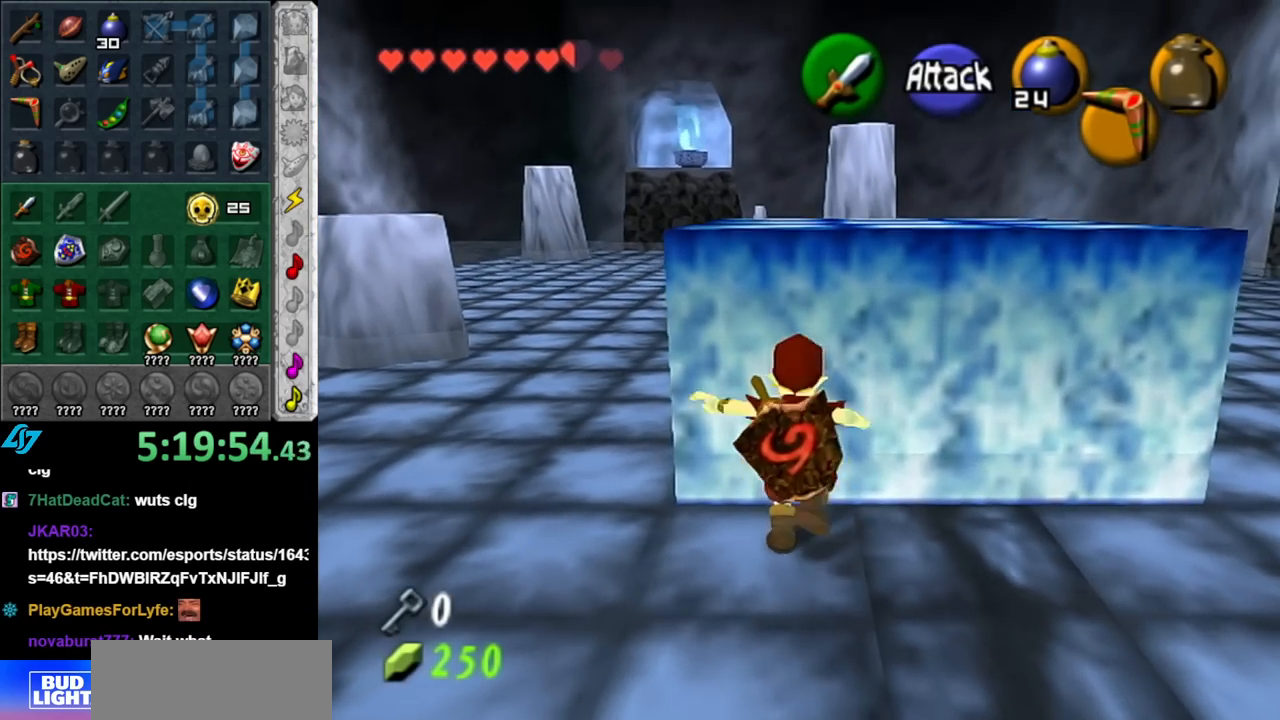
{"buttons": ["A"], "left_stick": "up", "right_stick": "center", "events": []}
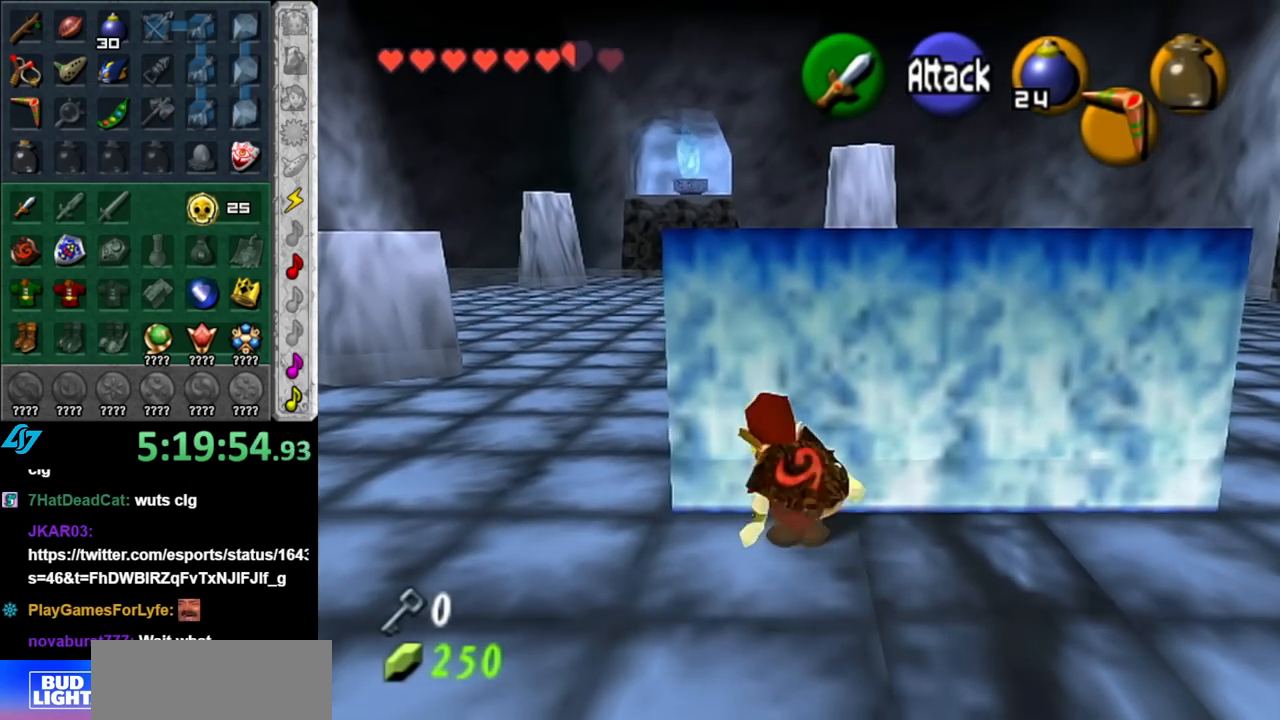
{"buttons": ["A"], "left_stick": "up", "right_stick": "center", "events": []}
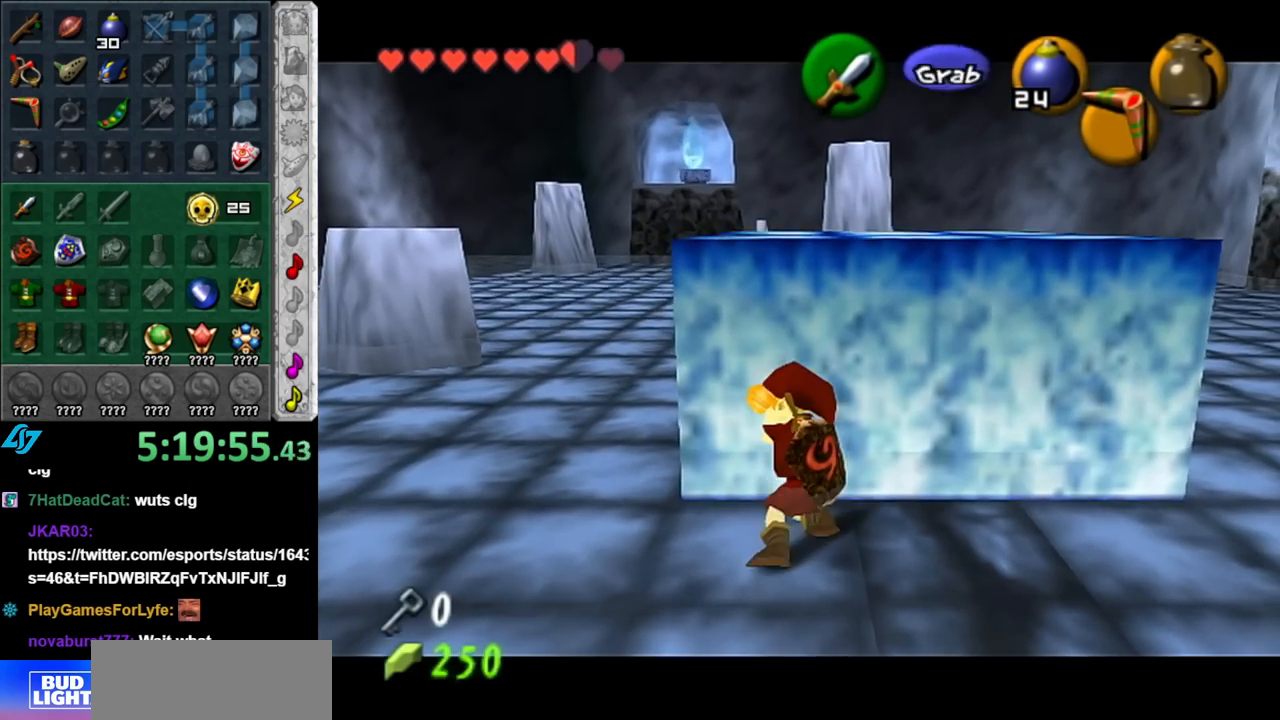
{"buttons": [], "left_stick": "up-right", "right_stick": "center", "events": [[317, "A", "up"], [467, "left_stick", "up-right"]]}
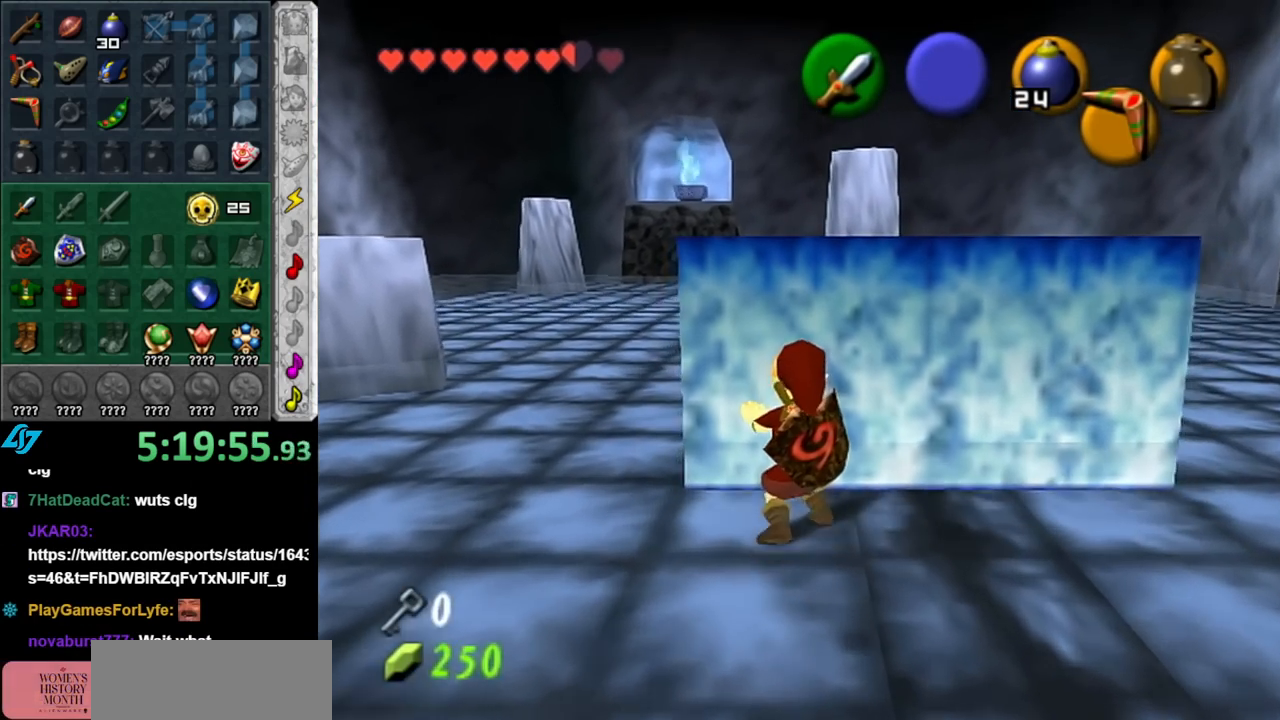
{"buttons": [], "left_stick": "right", "right_stick": "center", "events": [[317, "left_stick", "right"]]}
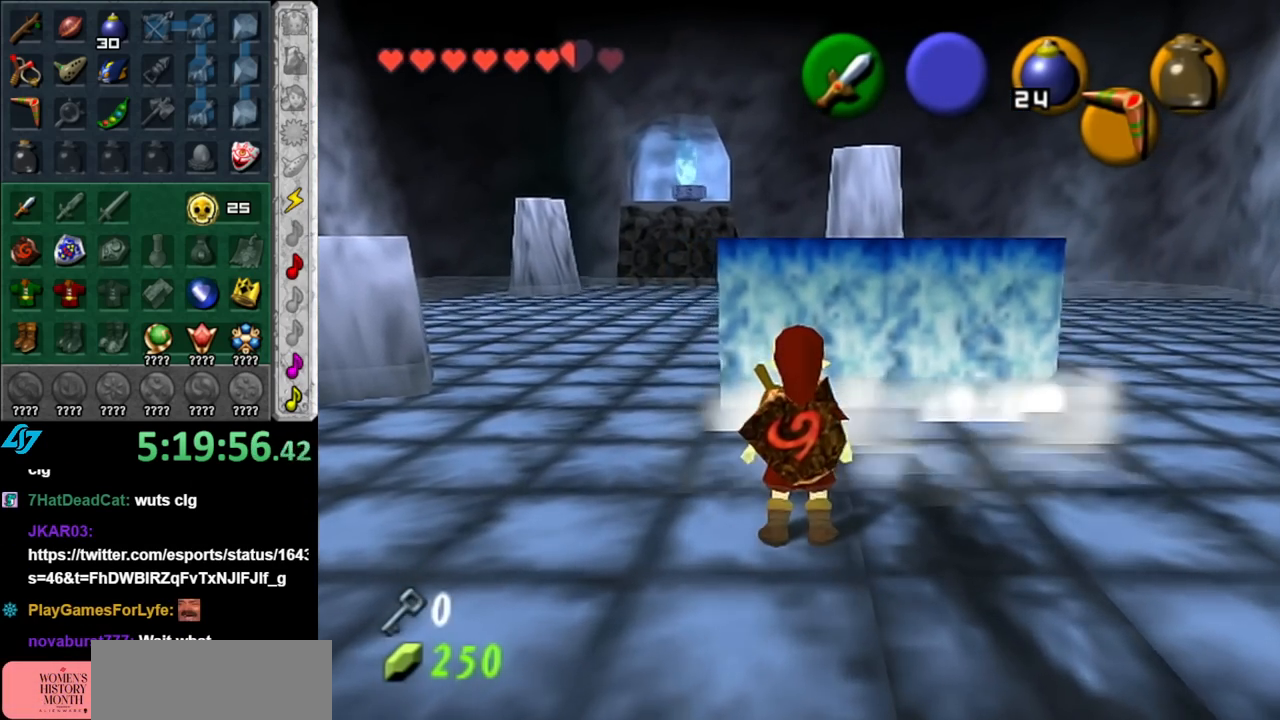
{"buttons": [], "left_stick": "up-right", "right_stick": "center", "events": [[250, "left_stick", "up-right"]]}
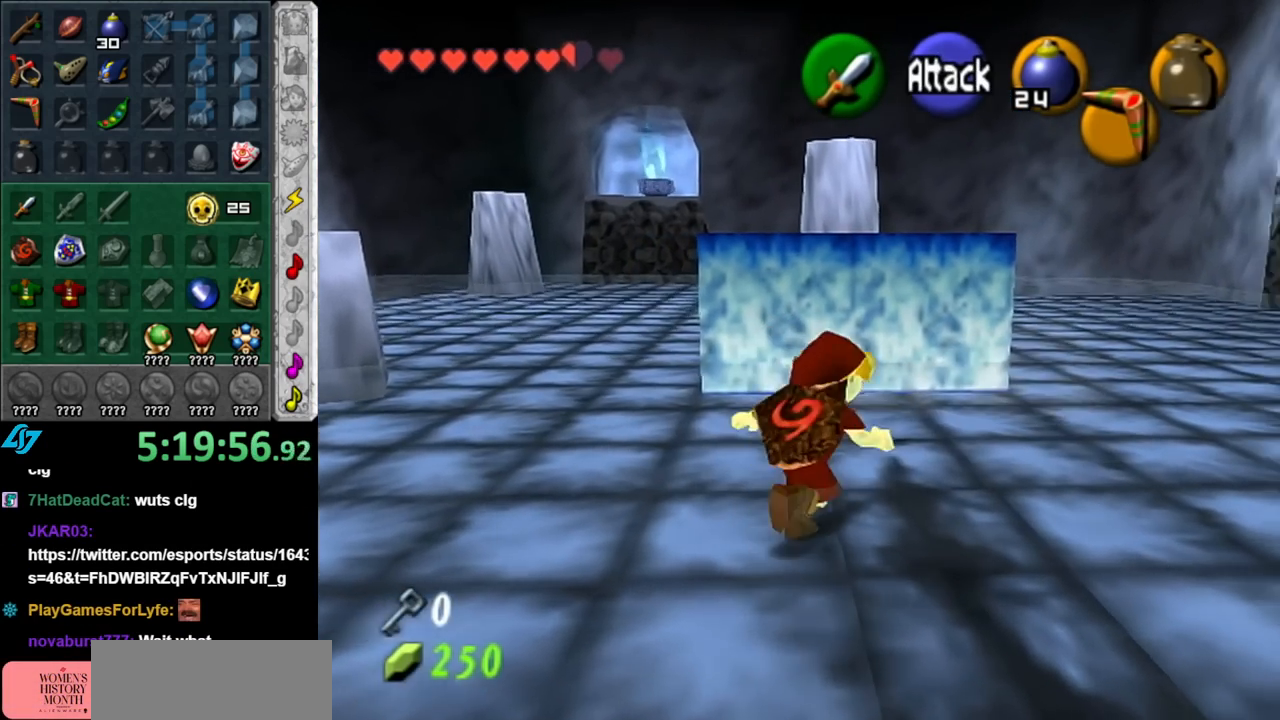
{"buttons": [], "left_stick": "up-right", "right_stick": "center", "events": []}
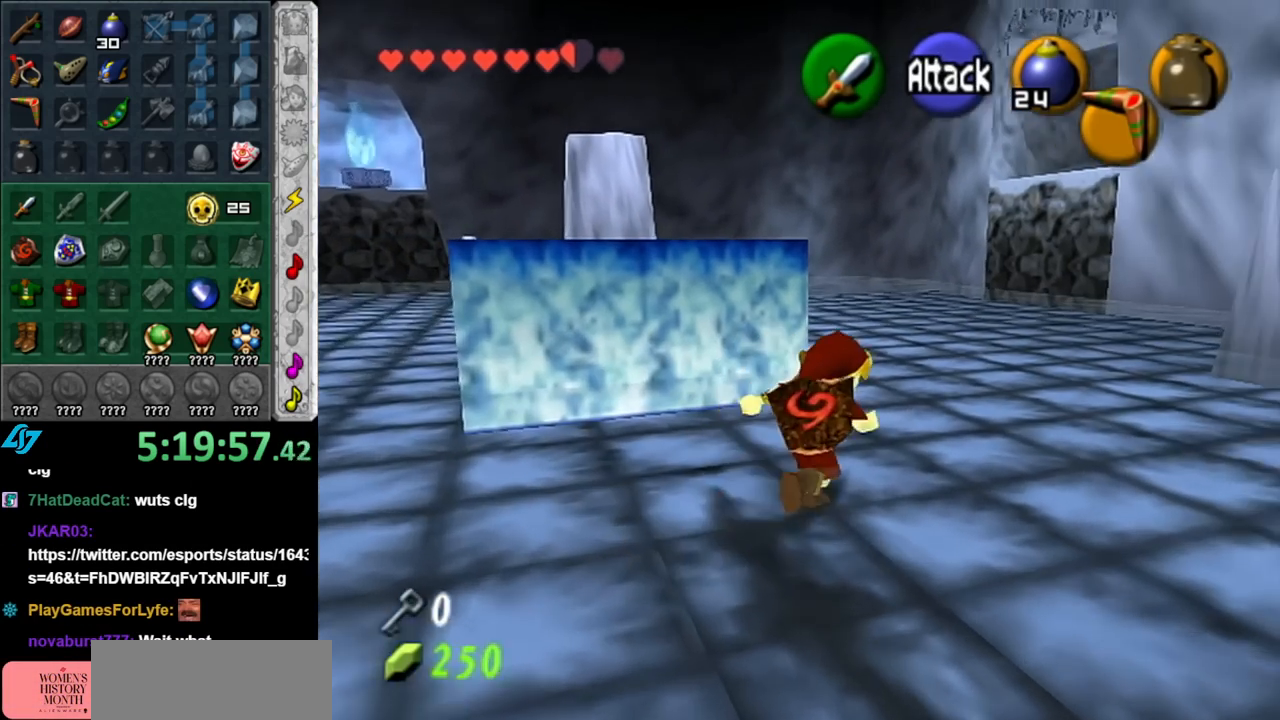
{"buttons": [], "left_stick": "up-left", "right_stick": "center", "events": [[33, "left_stick", "up"], [433, "left_stick", "up-left"]]}
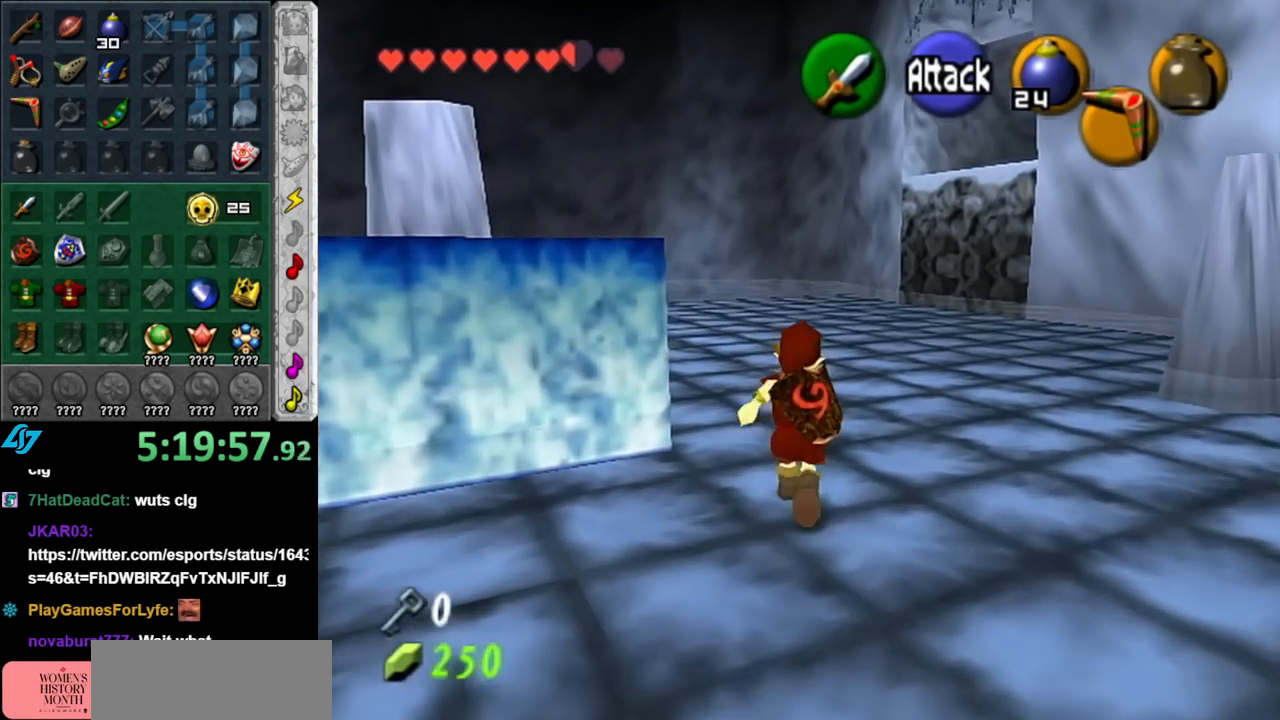
{"buttons": ["A"], "left_stick": "center", "right_stick": "center", "events": [[83, "left_stick", "left"], [317, "A", "down"], [350, "left_stick", "center"]]}
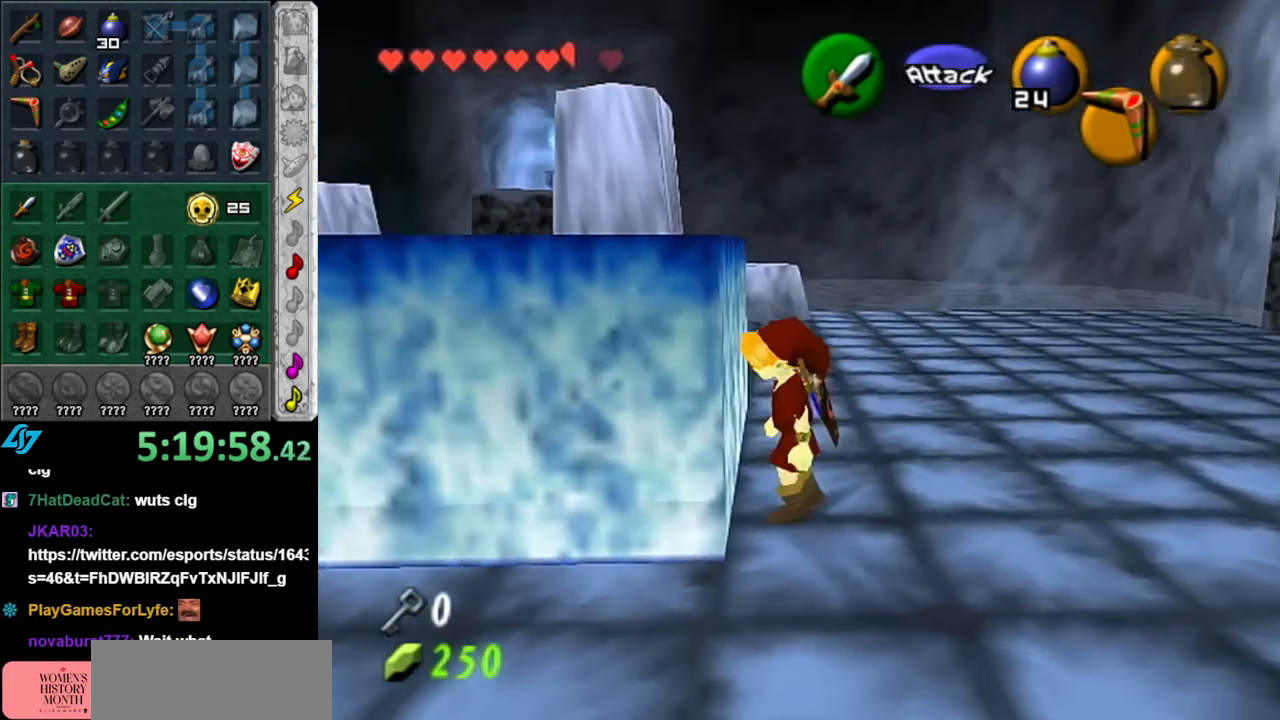
{"buttons": ["A"], "left_stick": "up", "right_stick": "center", "events": [[33, "left_stick", "up"]]}
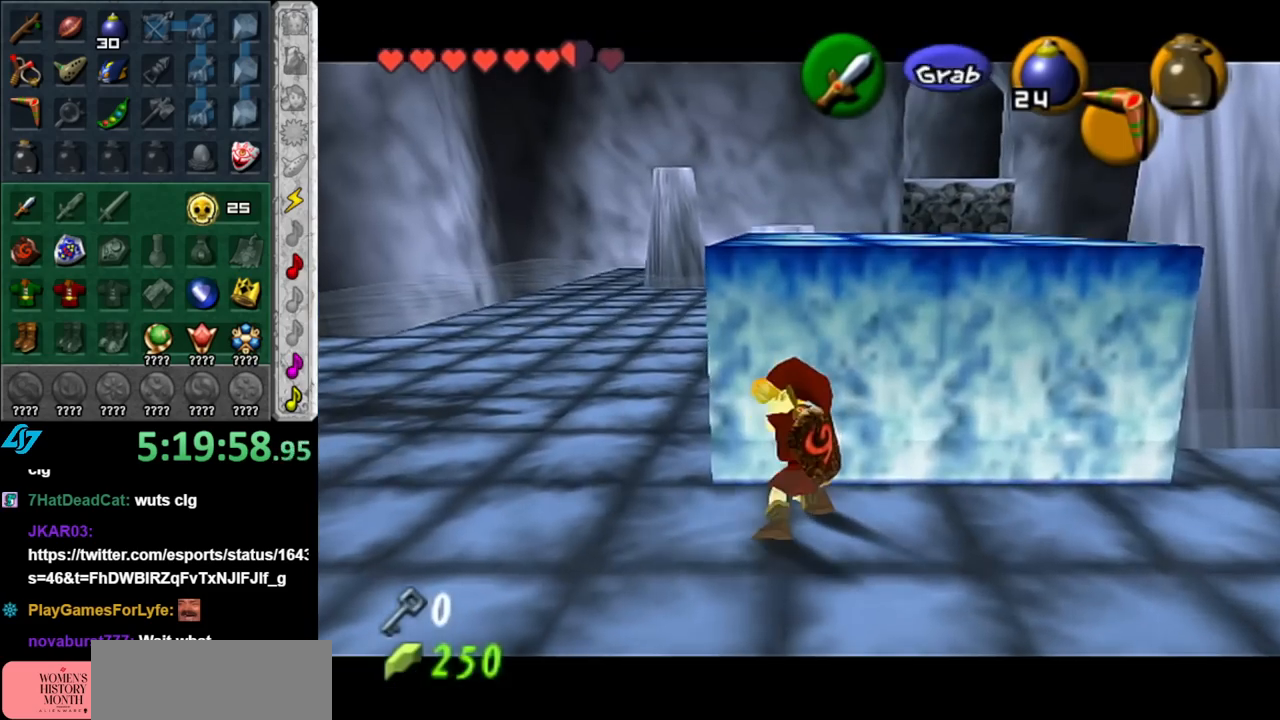
{"buttons": ["A"], "left_stick": "up", "right_stick": "center", "events": []}
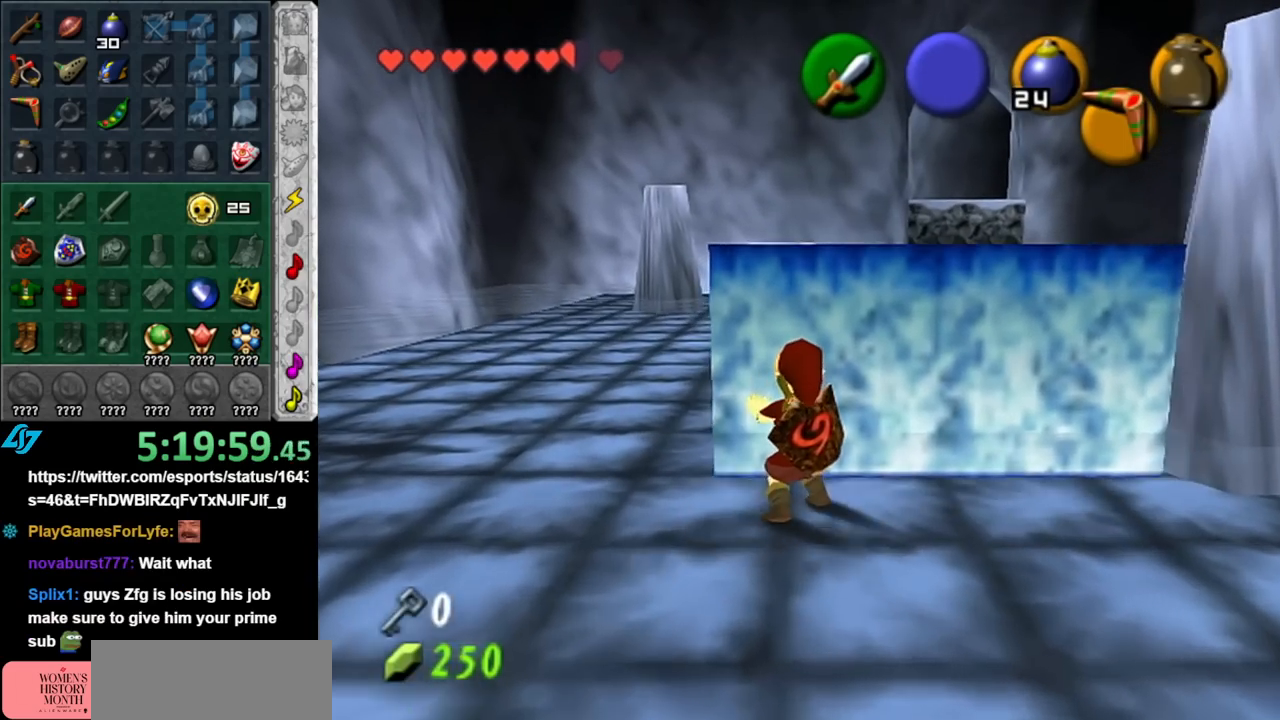
{"buttons": ["A"], "left_stick": "up", "right_stick": "center", "events": []}
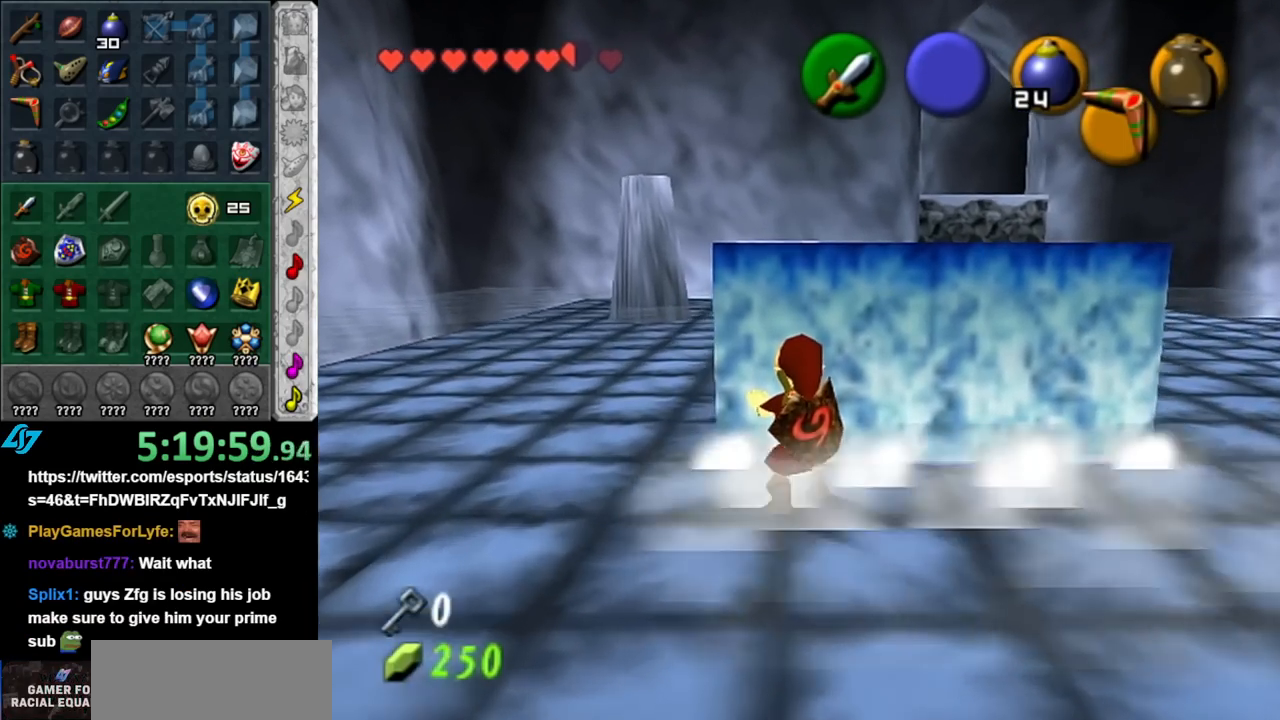
{"buttons": [], "left_stick": "left", "right_stick": "center", "events": [[183, "A", "up"], [283, "left_stick", "up-left"], [433, "left_stick", "left"]]}
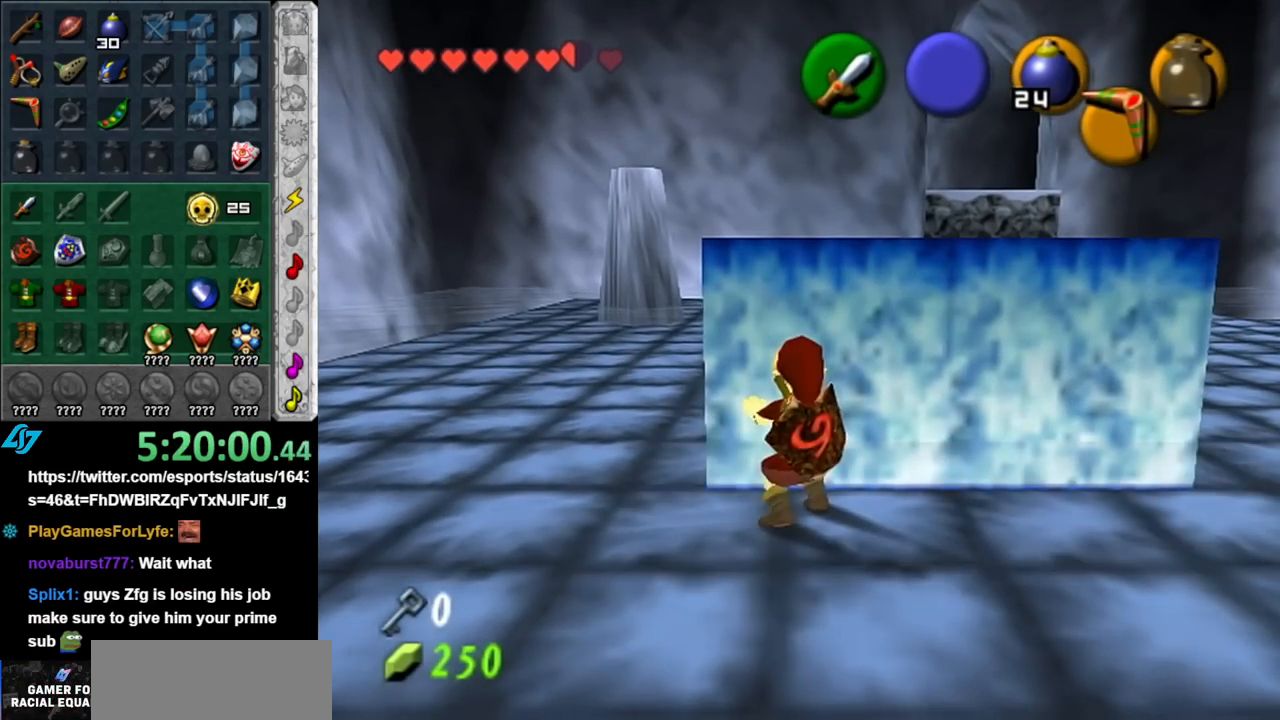
{"buttons": [], "left_stick": "up-left", "right_stick": "center", "events": [[250, "left_stick", "up-left"]]}
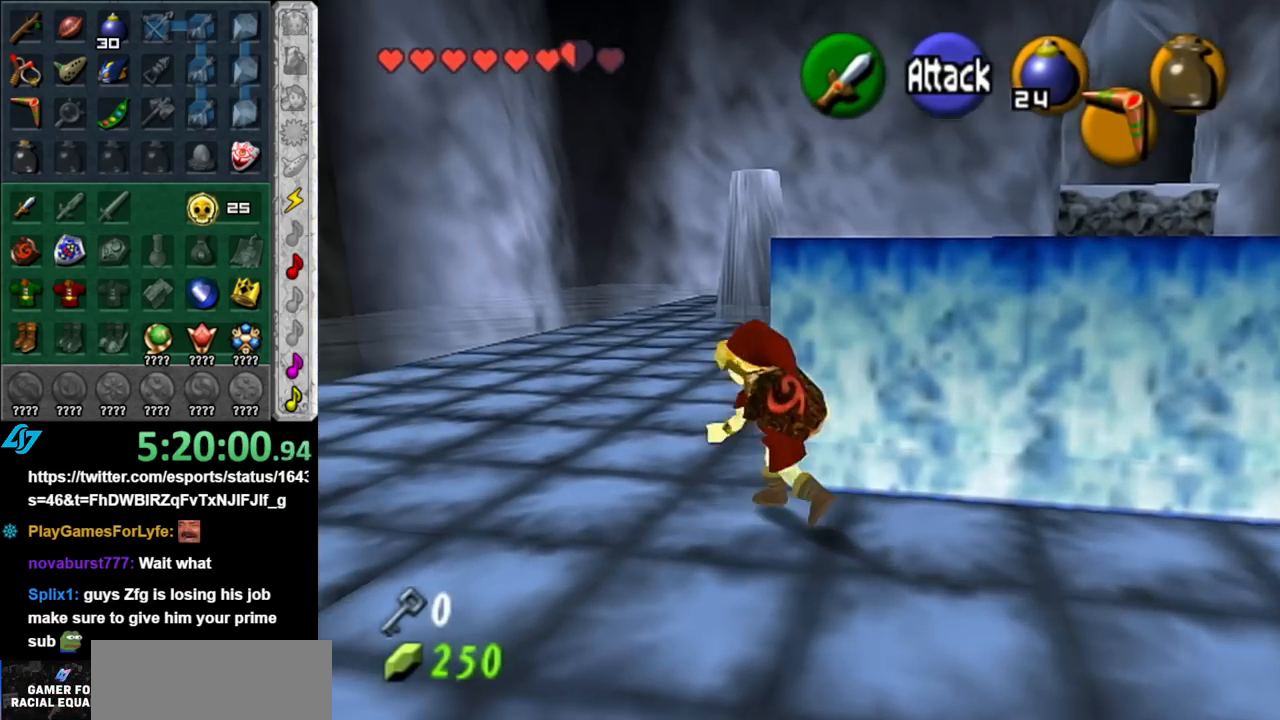
{"buttons": ["A"], "left_stick": "center", "right_stick": "center", "events": [[83, "left_stick", "up-right"], [250, "left_stick", "right"], [500, "A", "down"], [500, "left_stick", "center"]]}
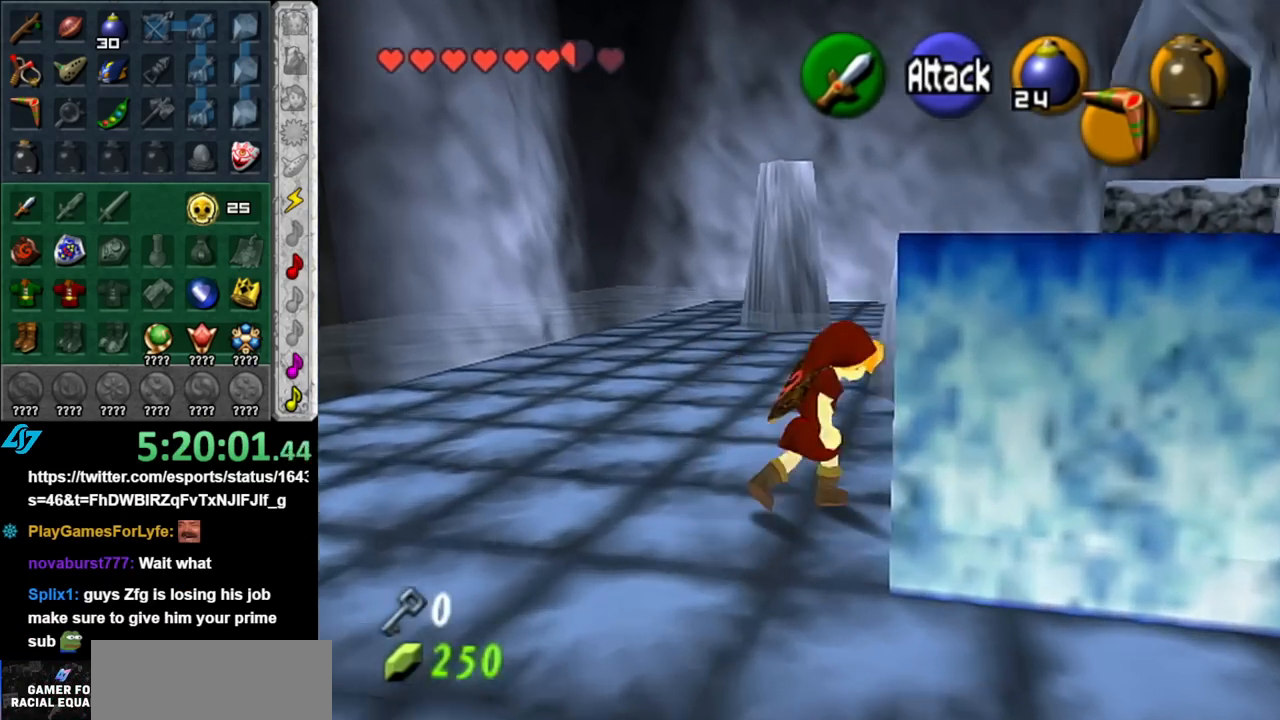
{"buttons": ["A"], "left_stick": "up", "right_stick": "center", "events": [[183, "left_stick", "up"]]}
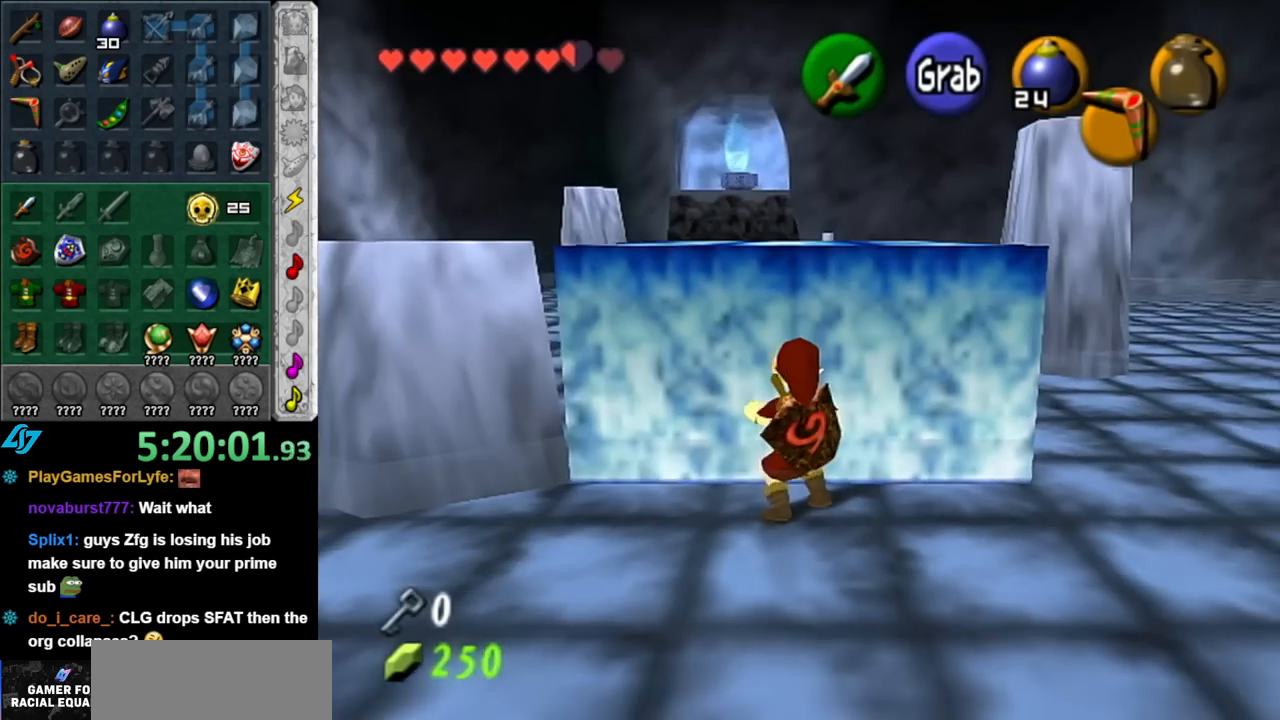
{"buttons": ["A"], "left_stick": "up", "right_stick": "center", "events": []}
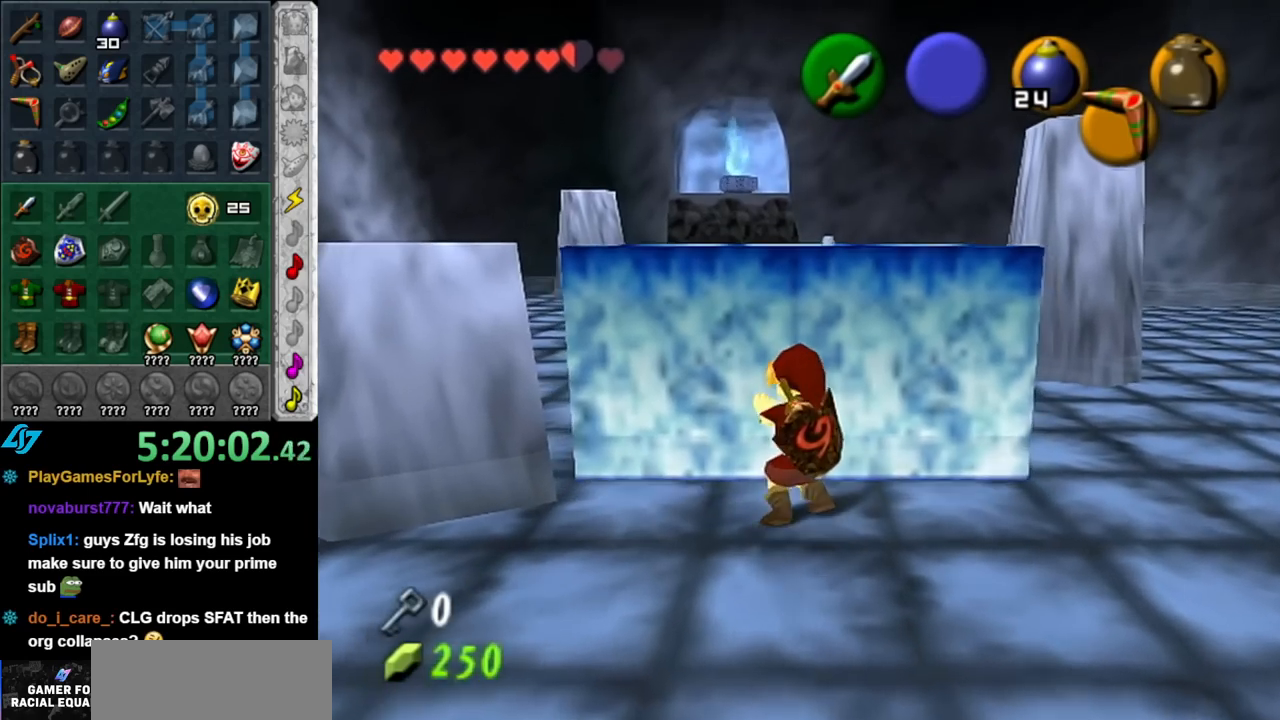
{"buttons": ["A"], "left_stick": "up", "right_stick": "center", "events": []}
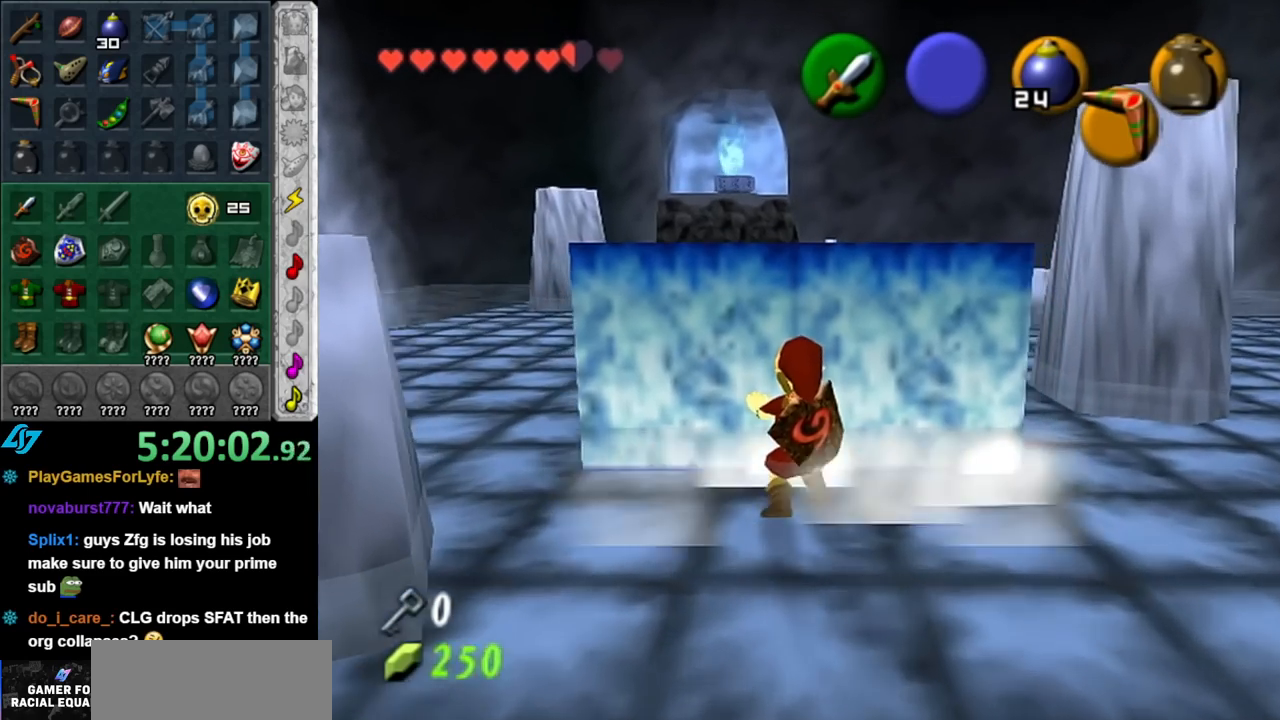
{"buttons": ["A"], "left_stick": "up", "right_stick": "center", "events": []}
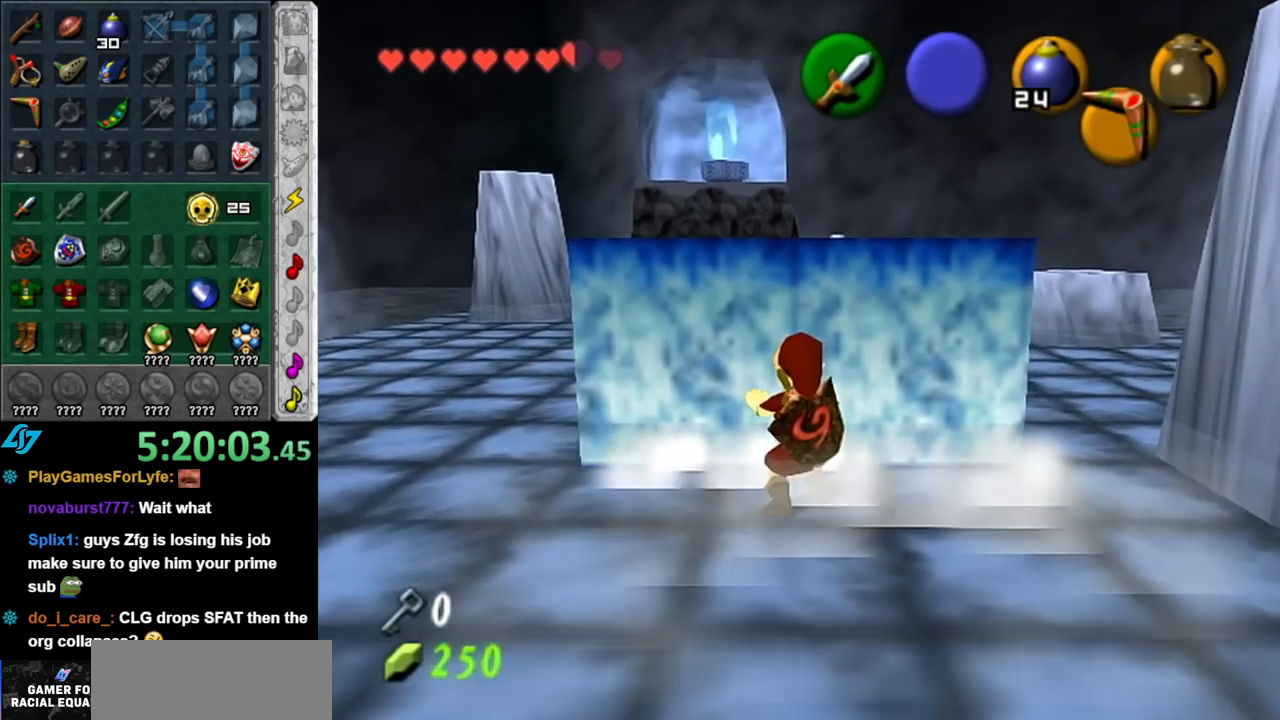
{"buttons": ["A"], "left_stick": "up", "right_stick": "center", "events": []}
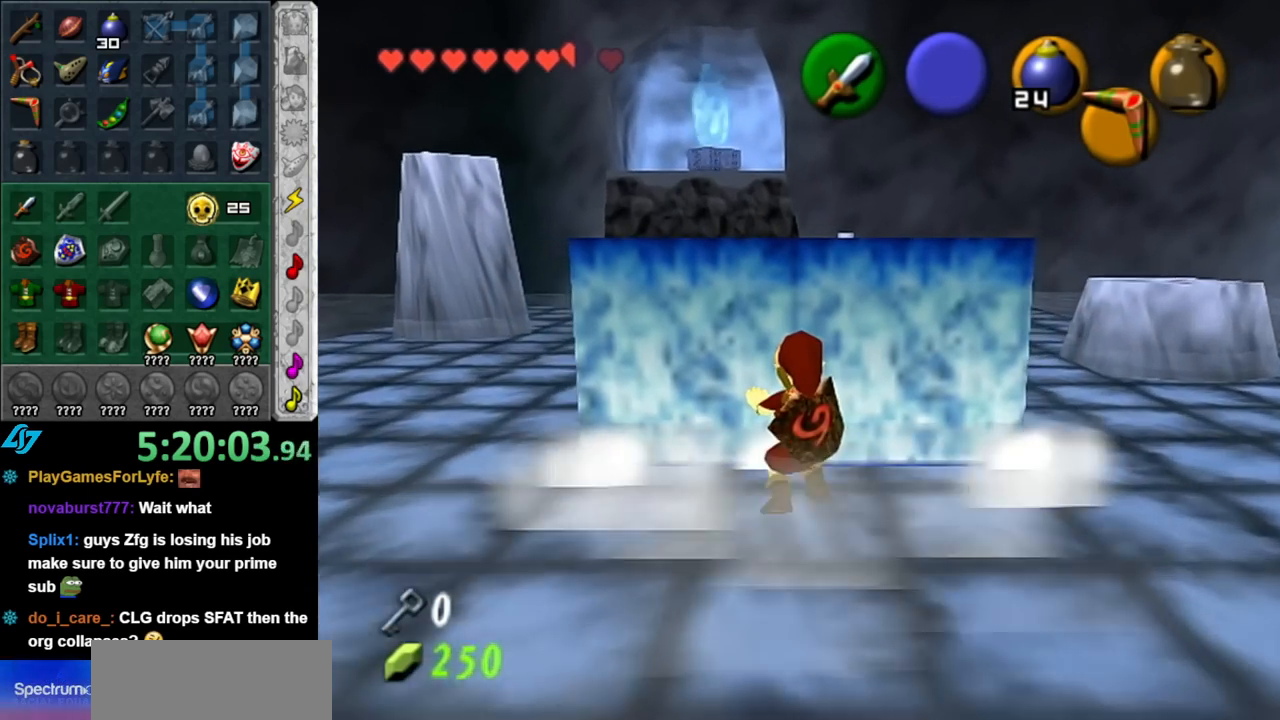
{"buttons": ["A"], "left_stick": "up", "right_stick": "center", "events": []}
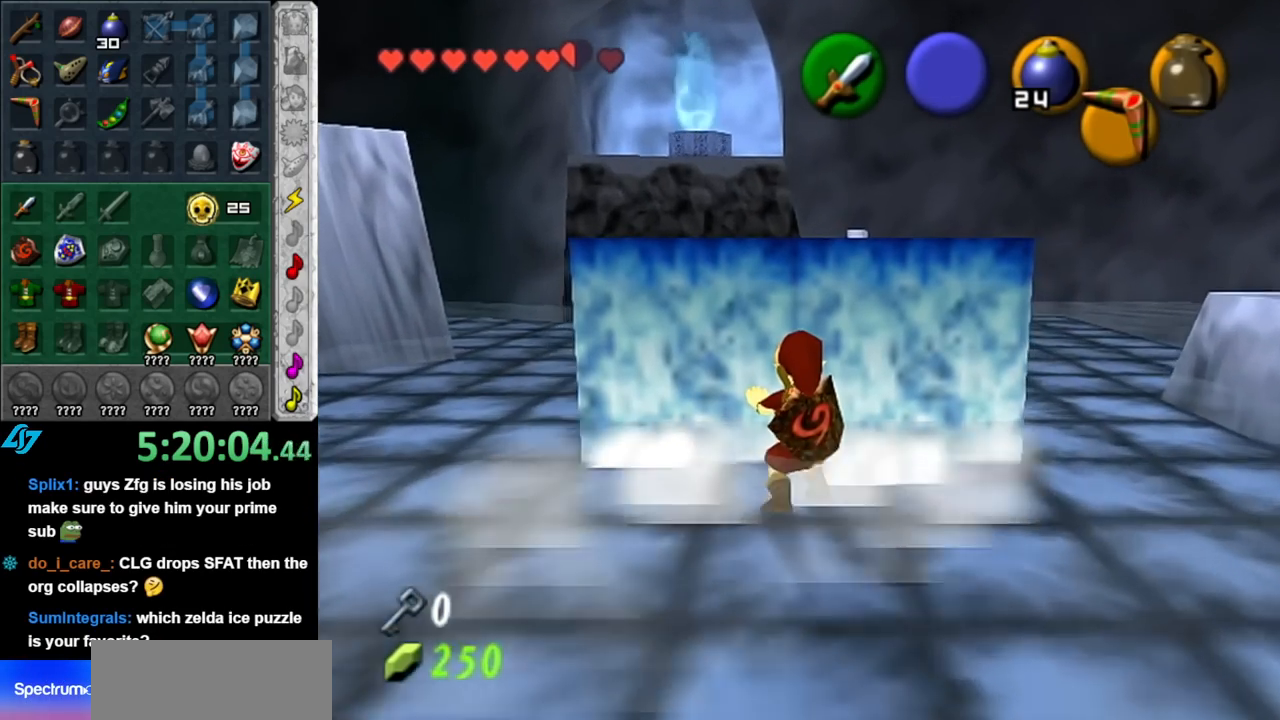
{"buttons": [], "left_stick": "up-right", "right_stick": "center", "events": [[400, "A", "up"], [433, "left_stick", "up-right"]]}
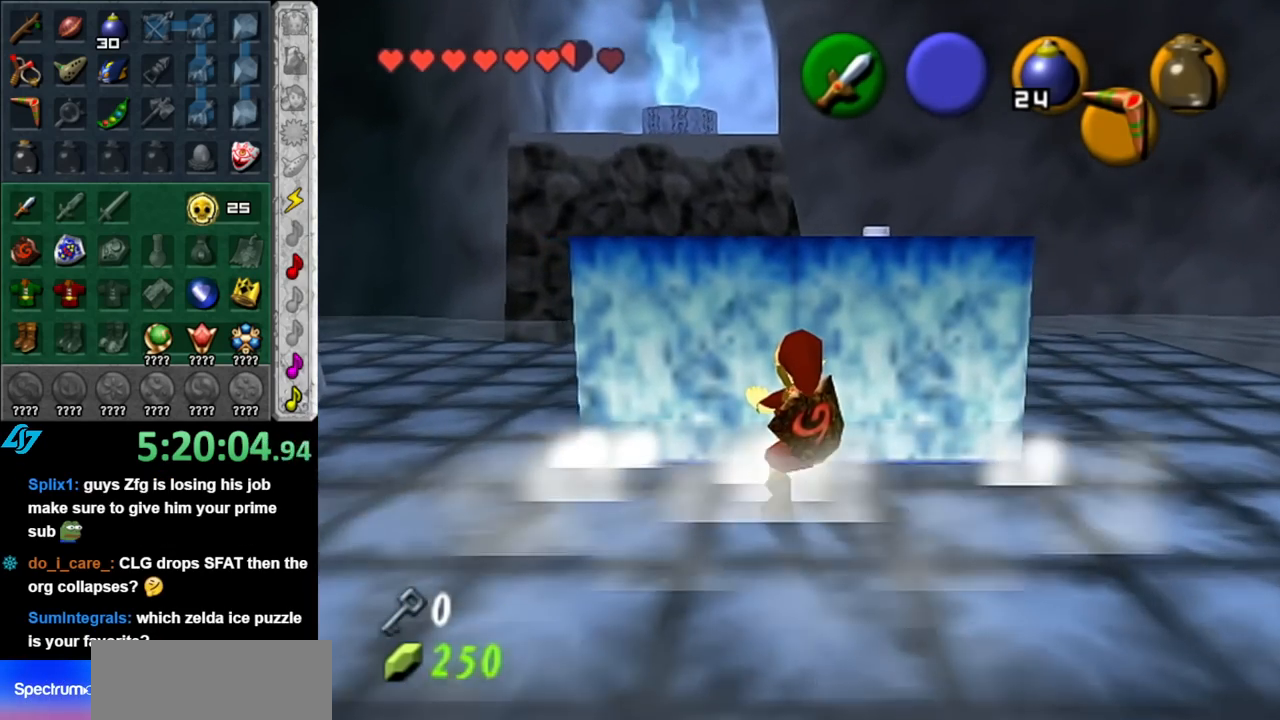
{"buttons": [], "left_stick": "right", "right_stick": "center", "events": [[33, "left_stick", "right"]]}